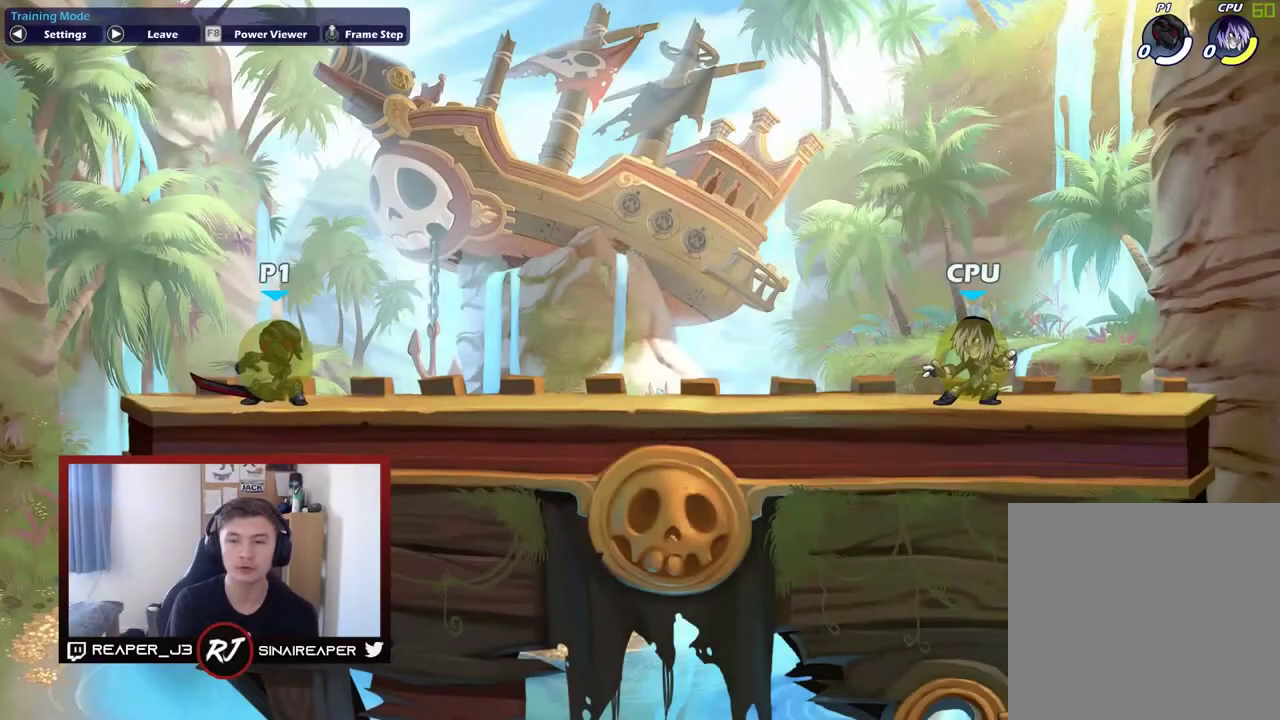
Gameplay with a controller (Xbox layout); each line is a JSON object with the inputs held at the frame after it (dt_ms = milliseconds from this image to that frame). "events" lists button and stick changes between this image and that frame as [ms after this image, input, new state], when the widget could be followed in between. Not read: left_stick.
{"dt_ms": 500, "buttons": [], "right_stick": "center", "events": [[367, "X", "down"], [500, "X", "up"]]}
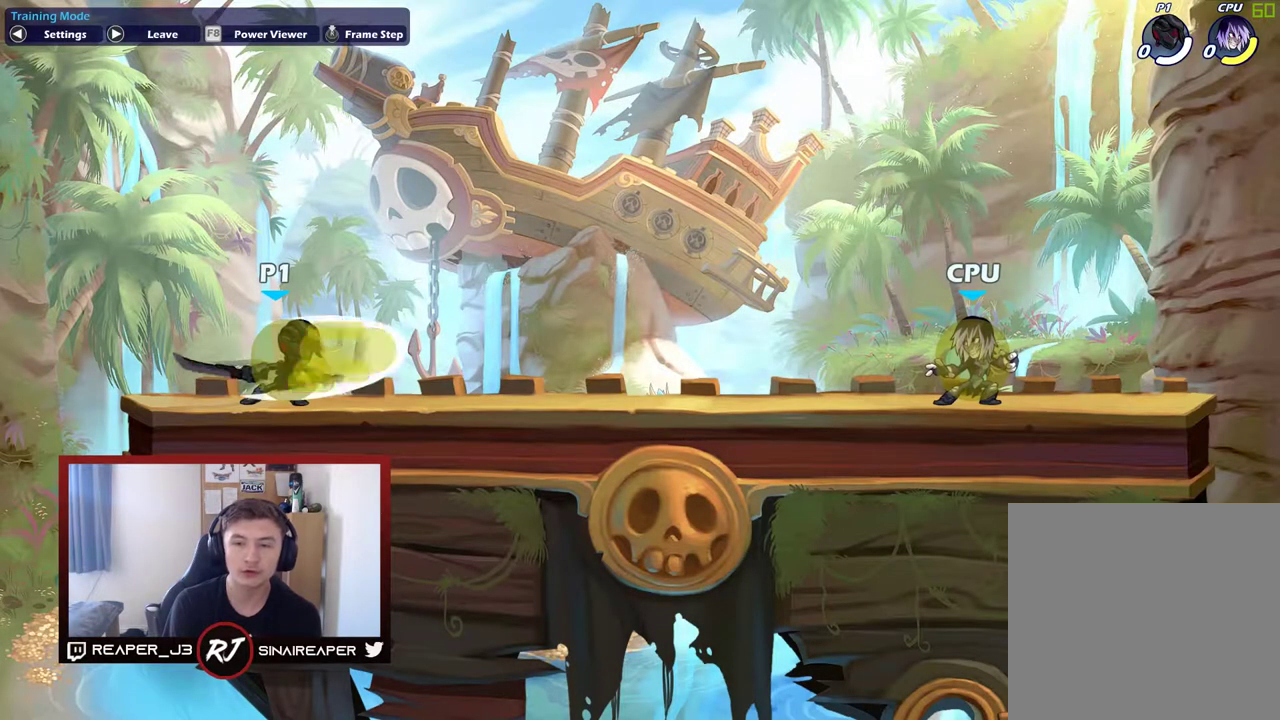
{"dt_ms": 500, "buttons": [], "right_stick": "center", "events": []}
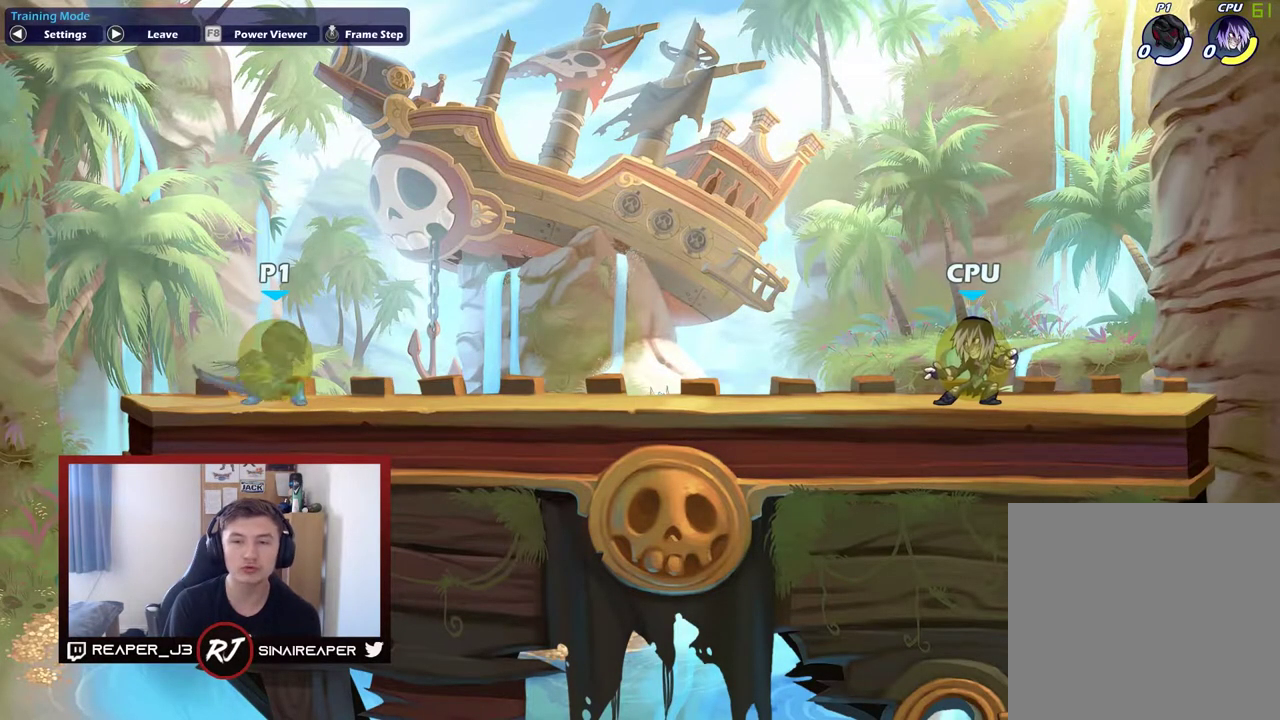
{"dt_ms": 500, "buttons": [], "right_stick": "center", "events": []}
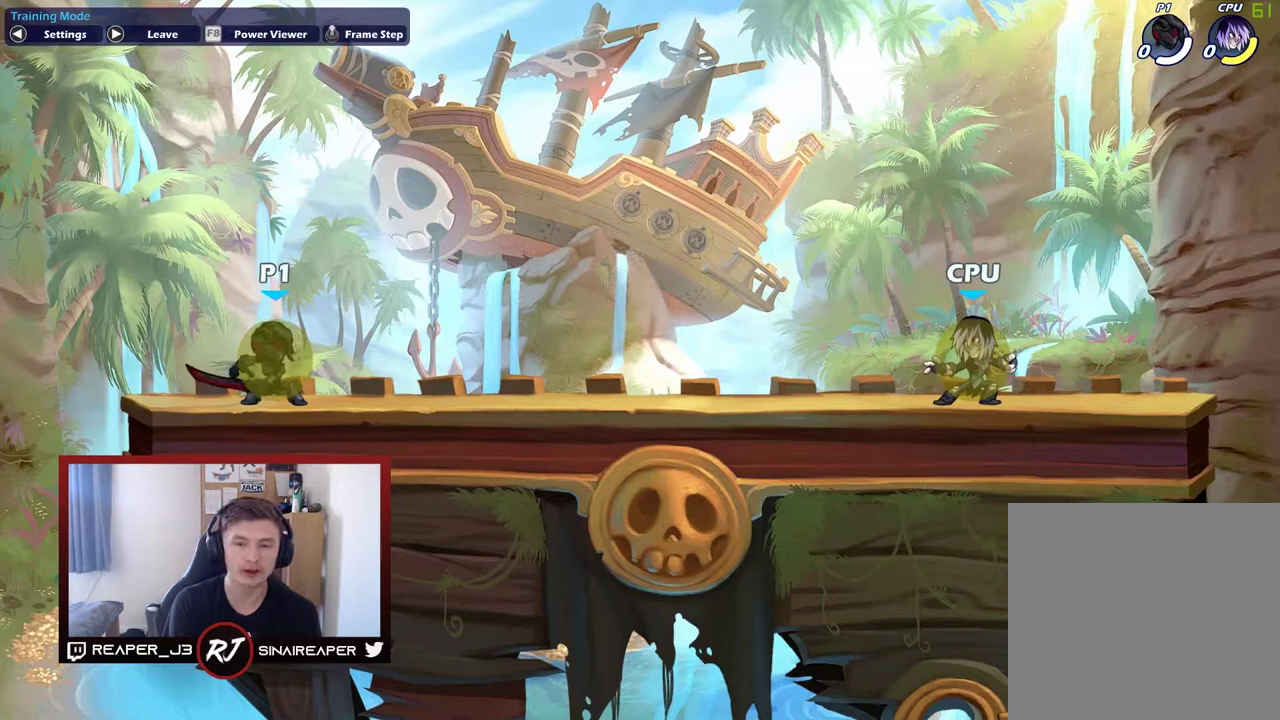
{"dt_ms": 400, "buttons": ["X"], "right_stick": "center", "events": [[400, "X", "down"]]}
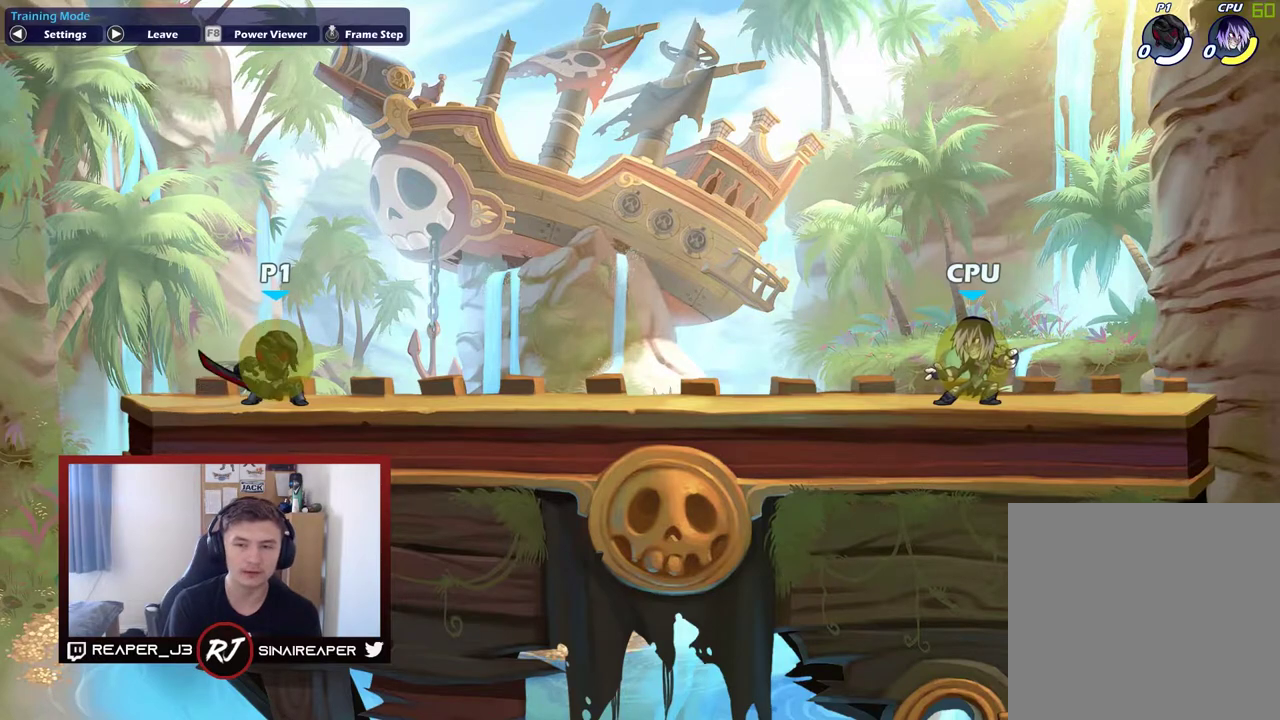
{"dt_ms": 600, "buttons": [], "right_stick": "center", "events": [[167, "X", "up"]]}
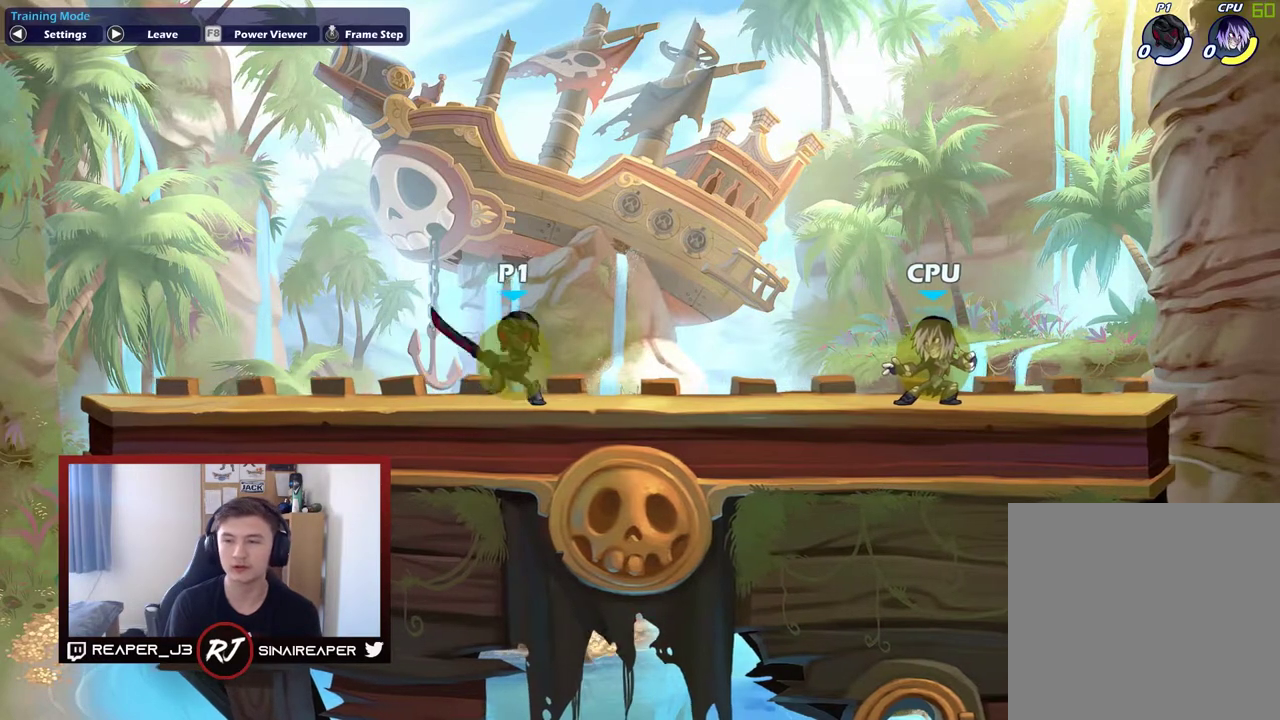
{"dt_ms": 600, "buttons": [], "right_stick": "center", "events": []}
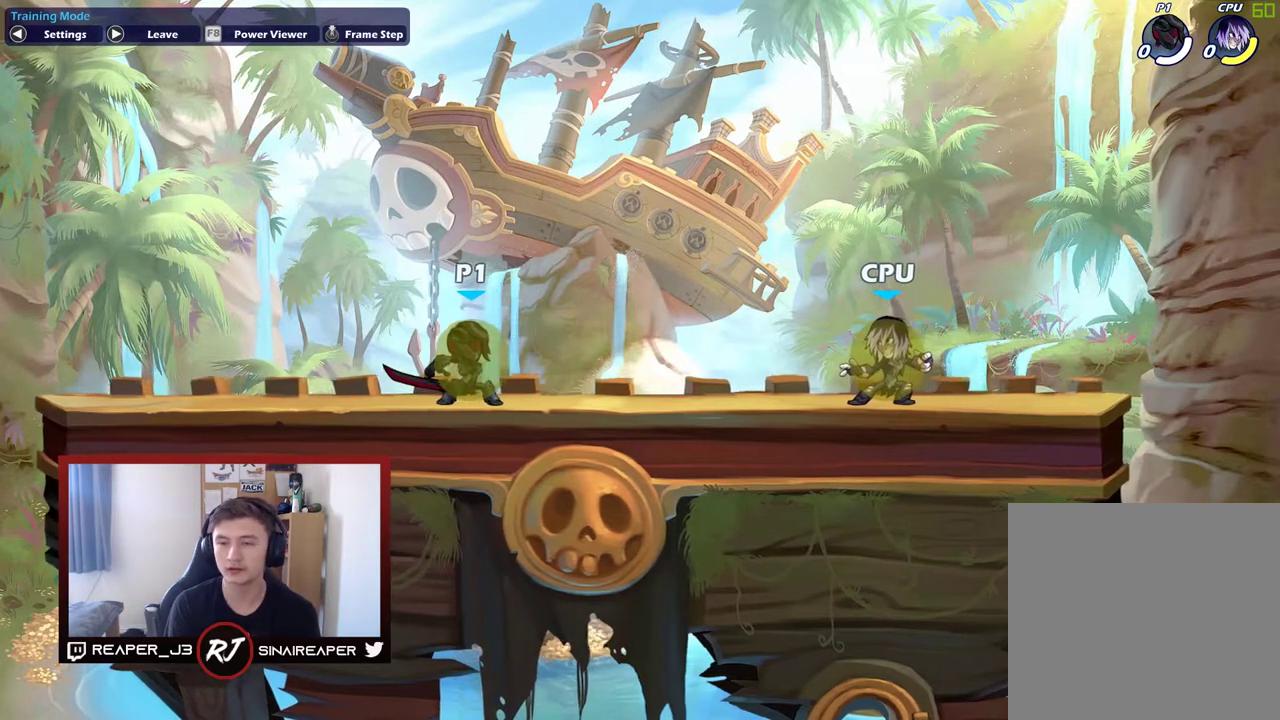
{"dt_ms": 400, "buttons": [], "right_stick": "center", "events": []}
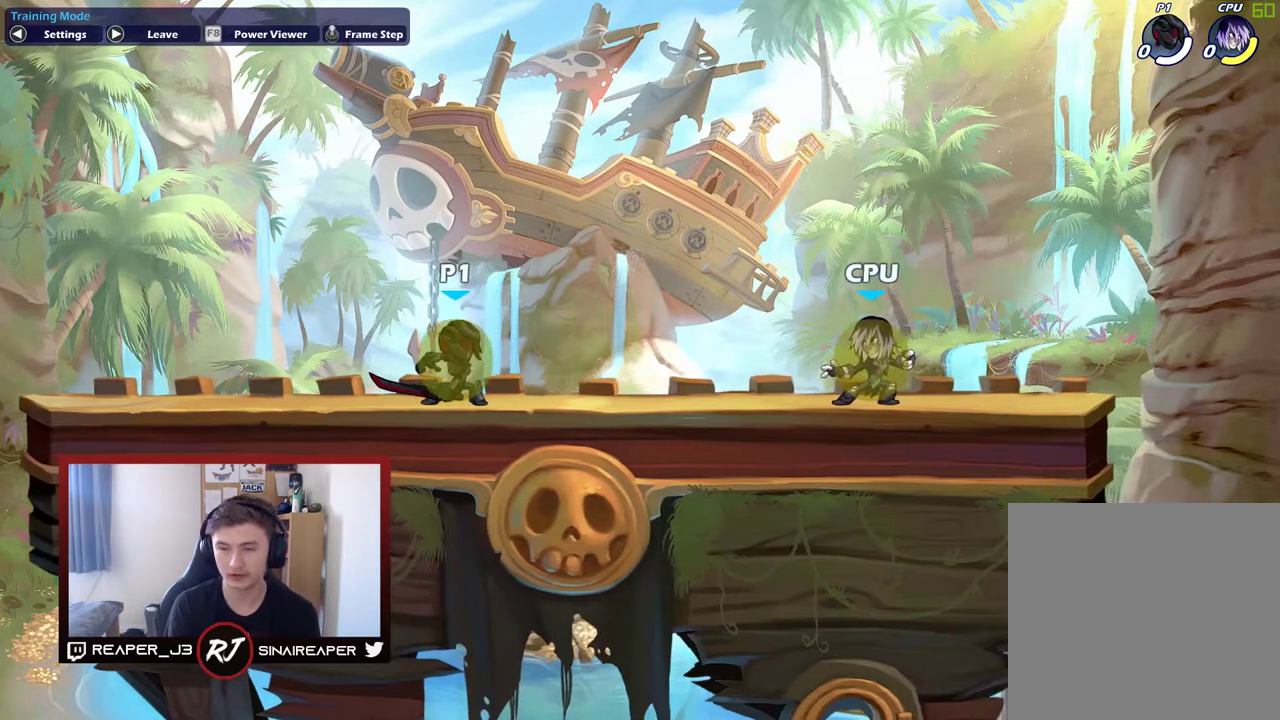
{"dt_ms": 300, "buttons": [], "right_stick": "center", "events": []}
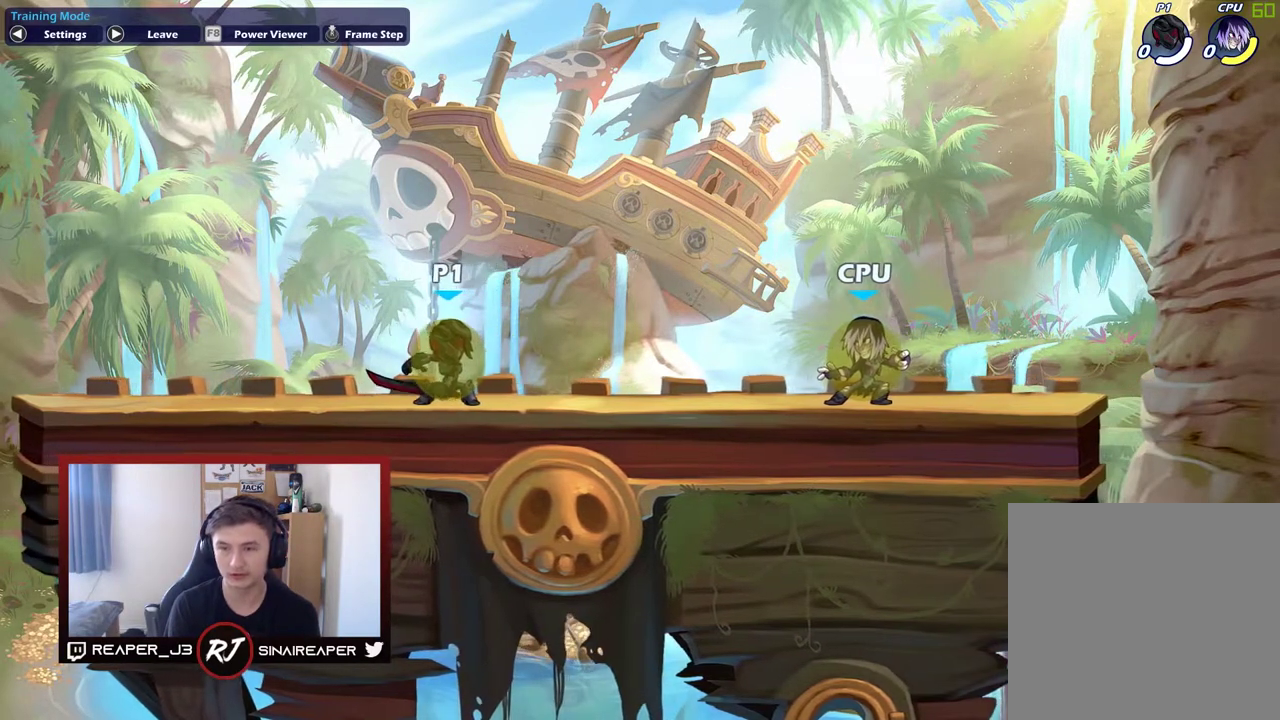
{"dt_ms": 900, "buttons": [], "right_stick": "center", "events": [[567, "X", "down"], [667, "X", "up"]]}
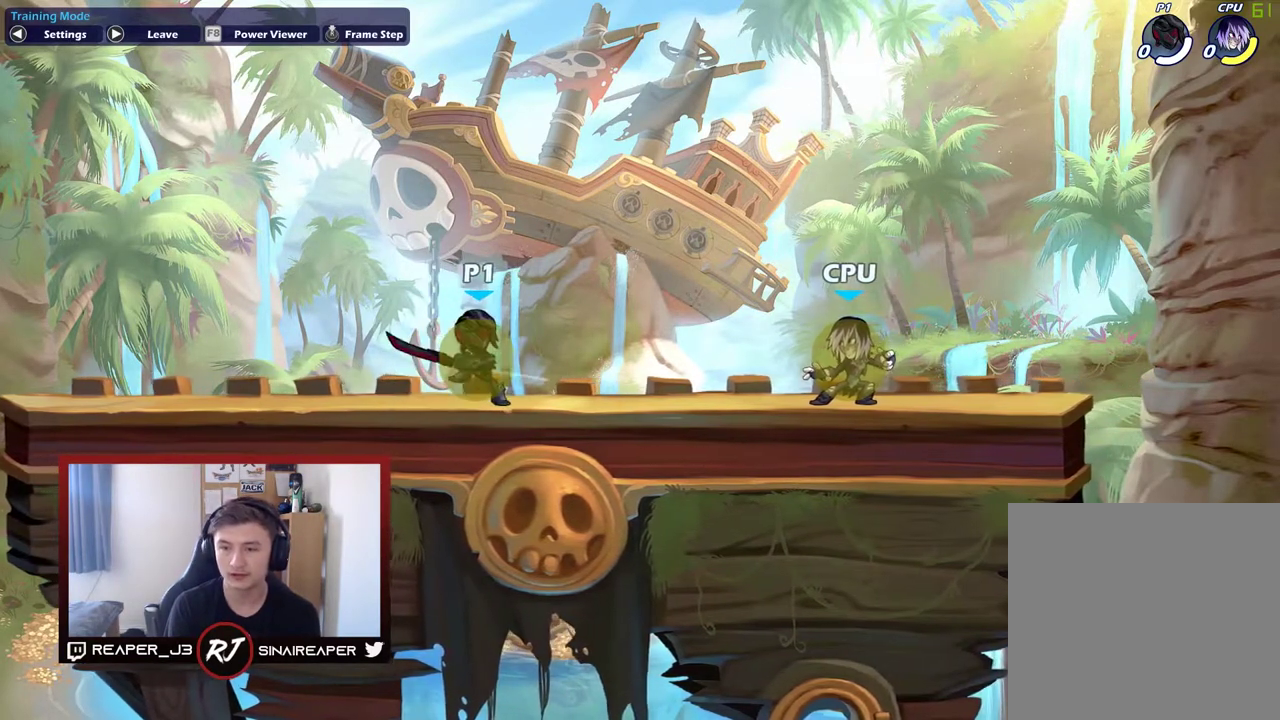
{"dt_ms": 300, "buttons": [], "right_stick": "center", "events": []}
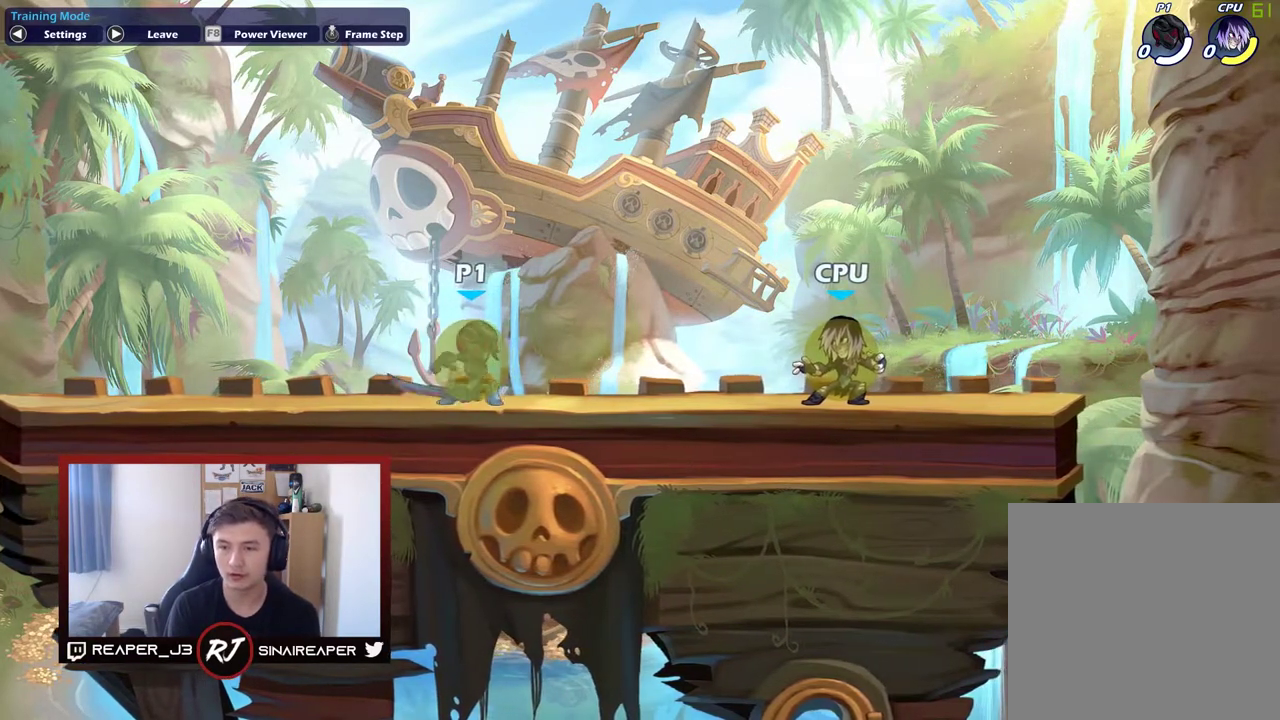
{"dt_ms": 500, "buttons": [], "right_stick": "center", "events": []}
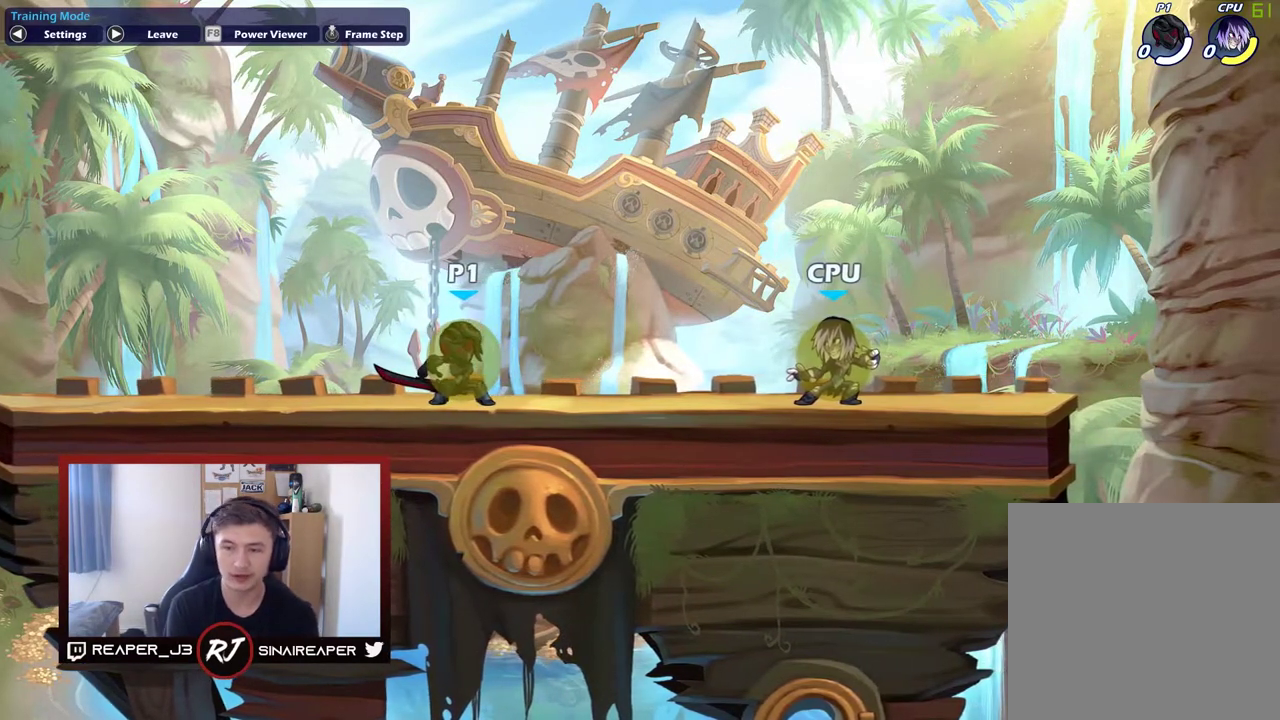
{"dt_ms": 400, "buttons": [], "right_stick": "center", "events": []}
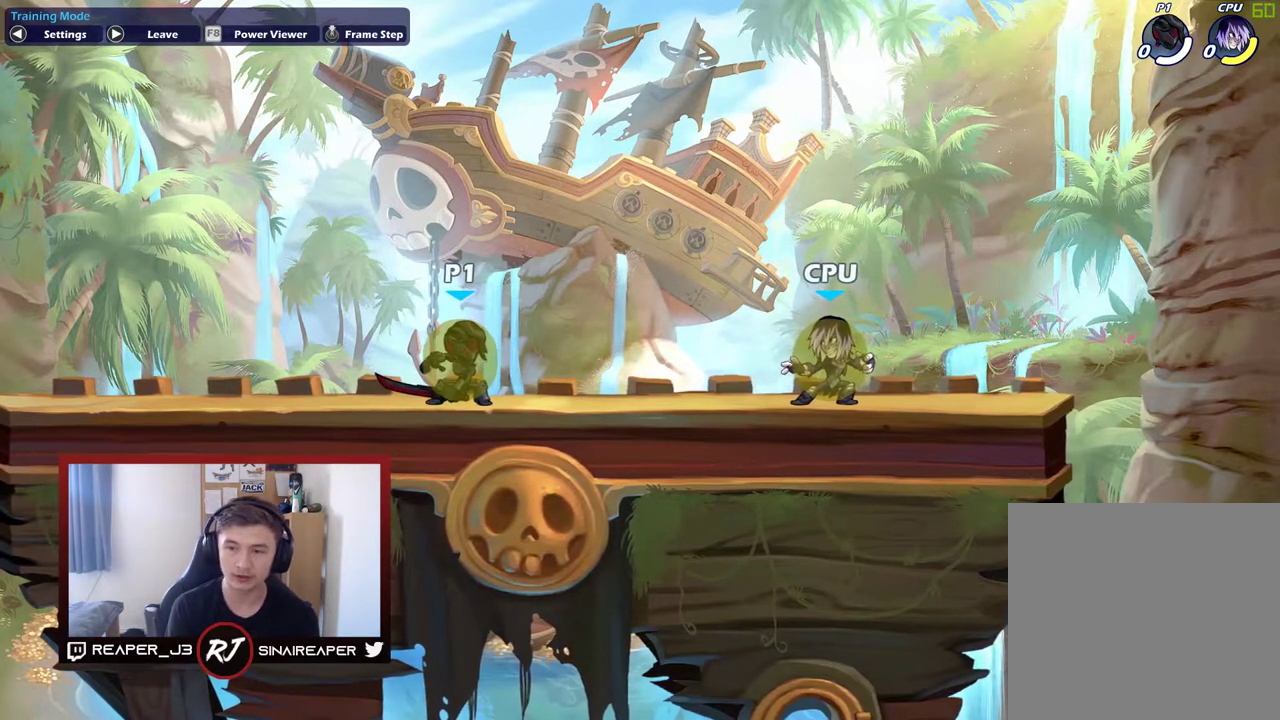
{"dt_ms": 600, "buttons": [], "right_stick": "center", "events": []}
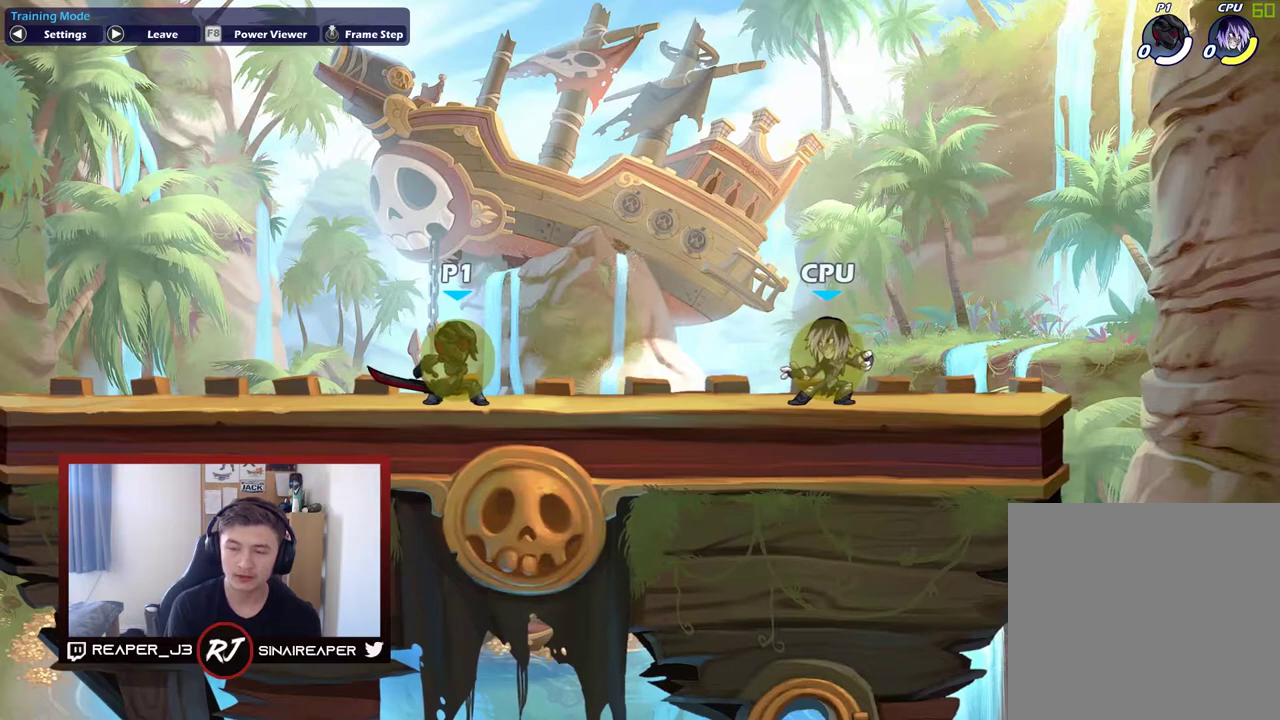
{"dt_ms": 500, "buttons": [], "right_stick": "center", "events": []}
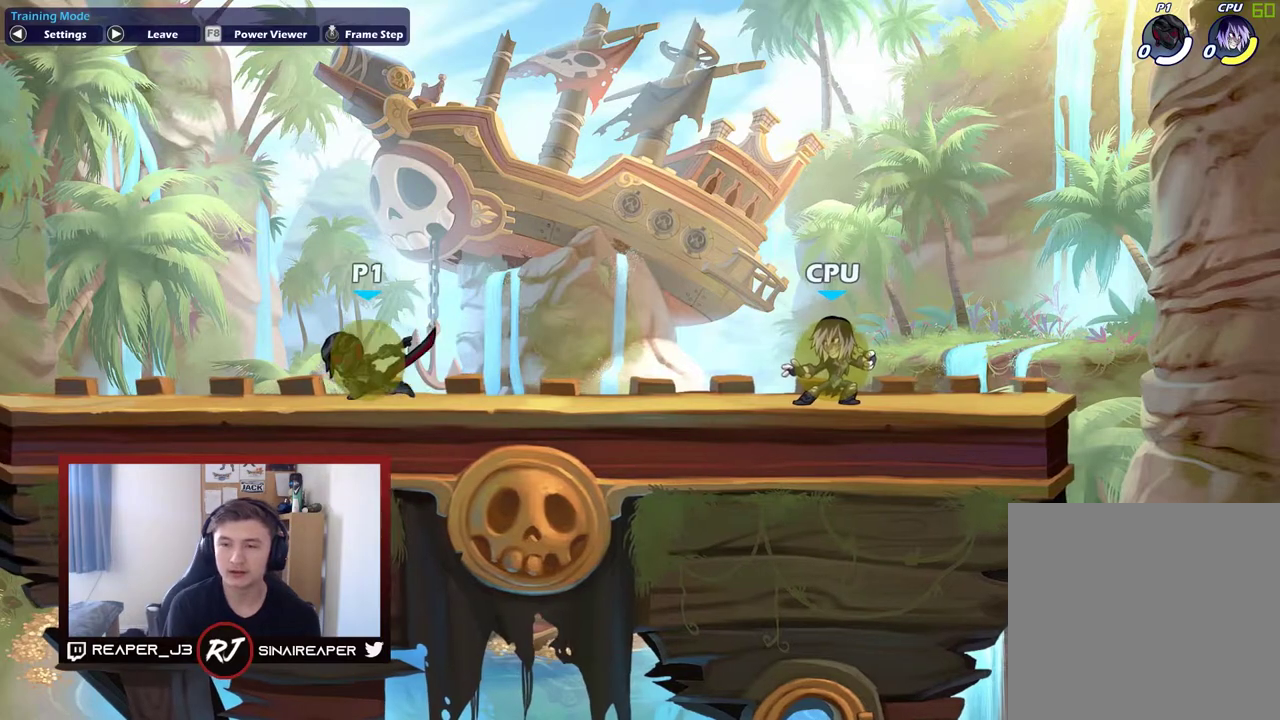
{"dt_ms": 400, "buttons": [], "right_stick": "center", "events": []}
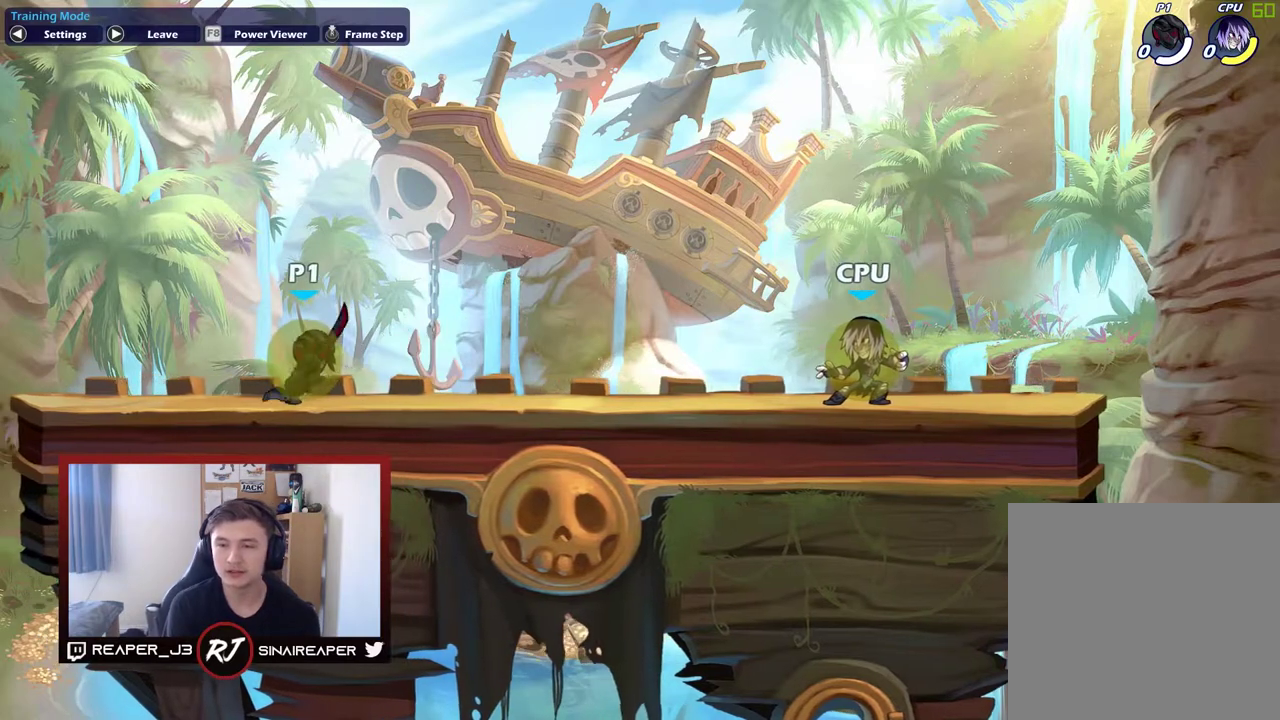
{"dt_ms": 500, "buttons": ["X"], "right_stick": "center", "events": [[100, "A", "down"], [300, "A", "up"], [500, "X", "down"]]}
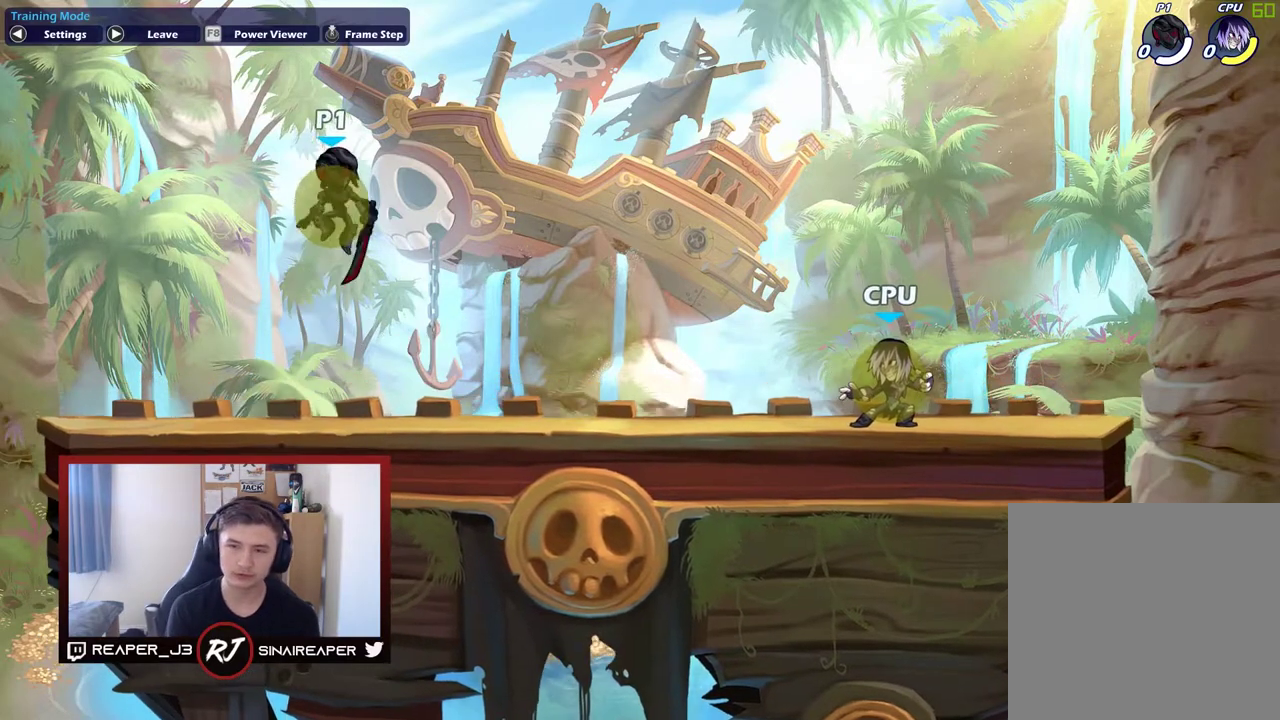
{"dt_ms": 600, "buttons": [], "right_stick": "center", "events": [[133, "X", "up"]]}
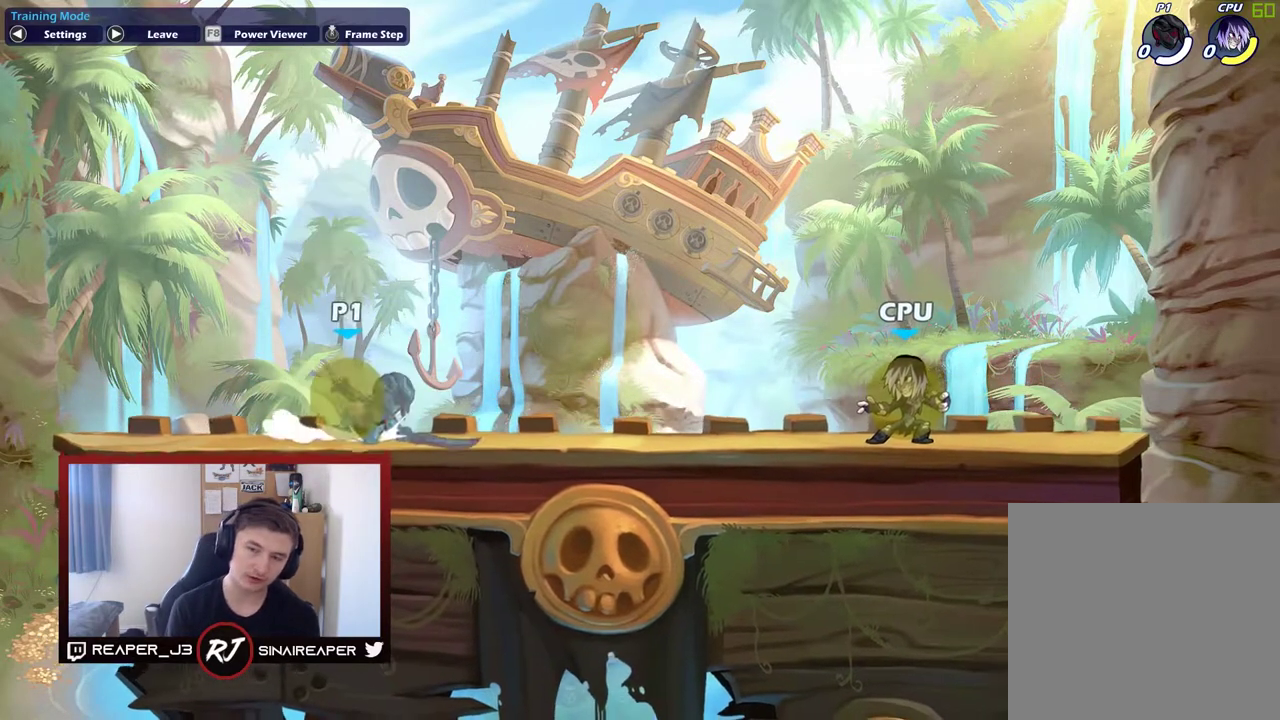
{"dt_ms": 500, "buttons": [], "right_stick": "center", "events": []}
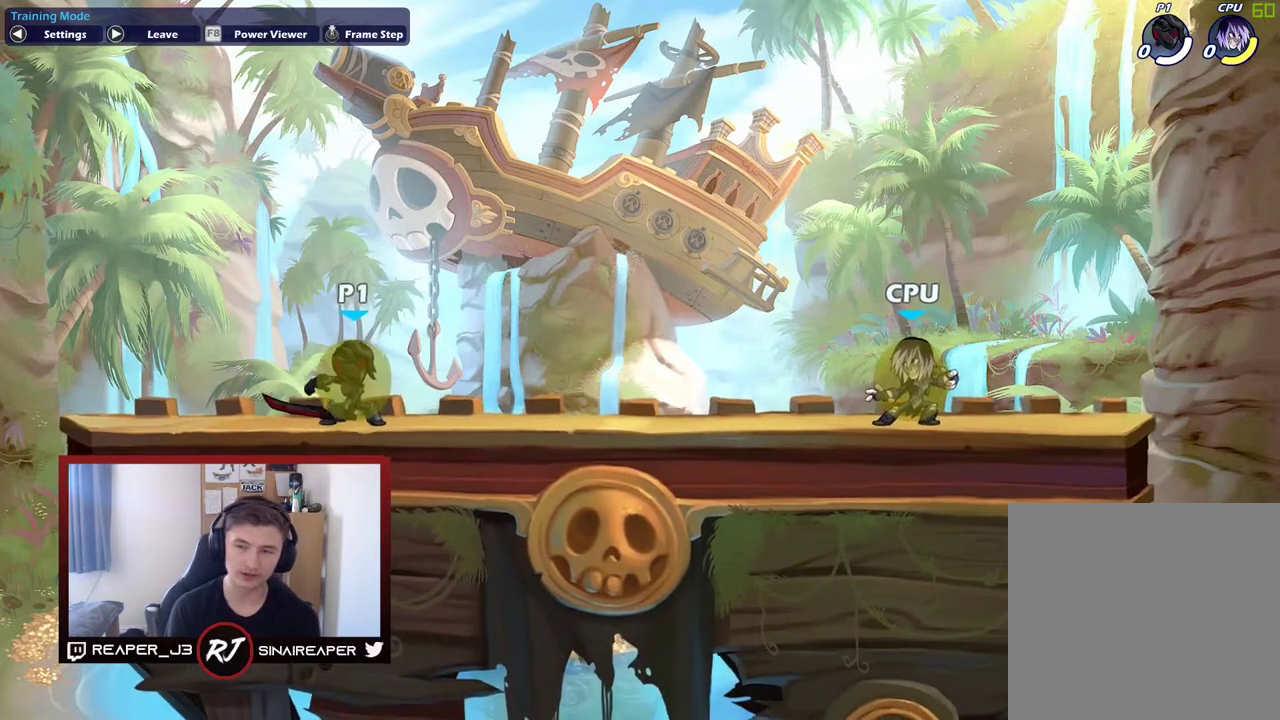
{"dt_ms": 400, "buttons": [], "right_stick": "center", "events": []}
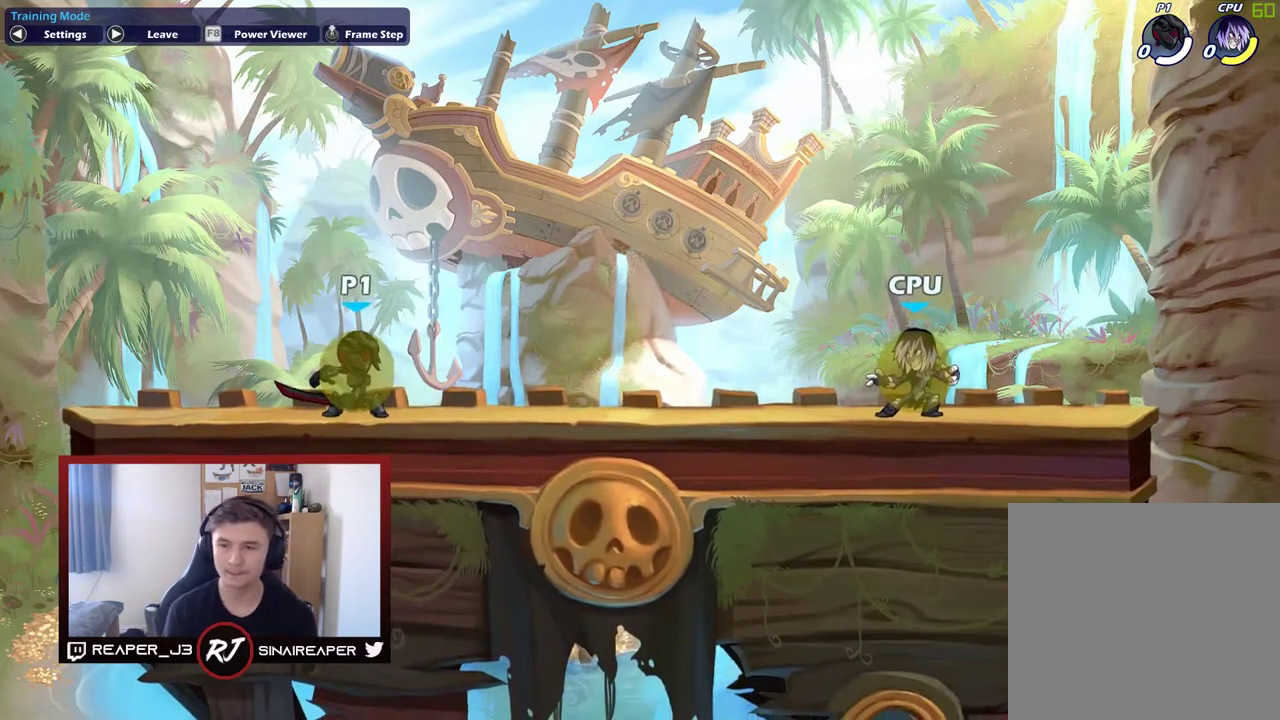
{"dt_ms": 600, "buttons": [], "right_stick": "center", "events": [[50, "A", "down"], [233, "A", "up"], [433, "X", "down"], [550, "X", "up"]]}
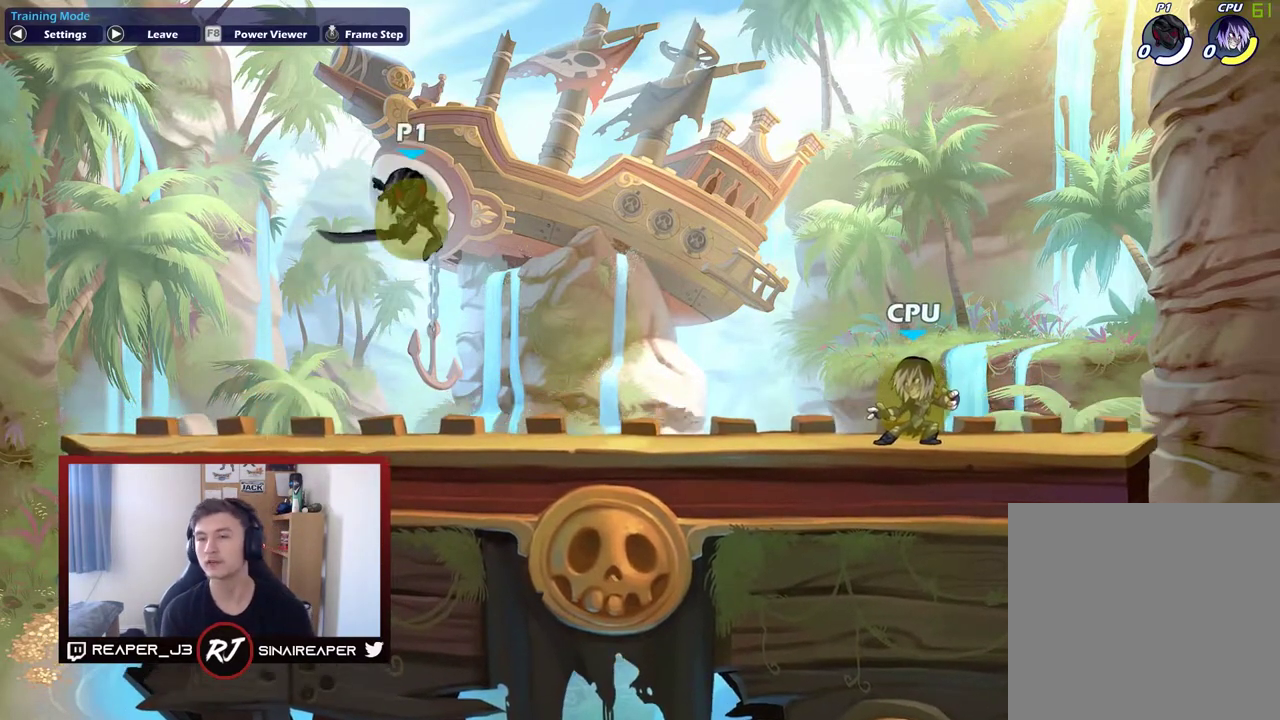
{"dt_ms": 600, "buttons": [], "right_stick": "center", "events": []}
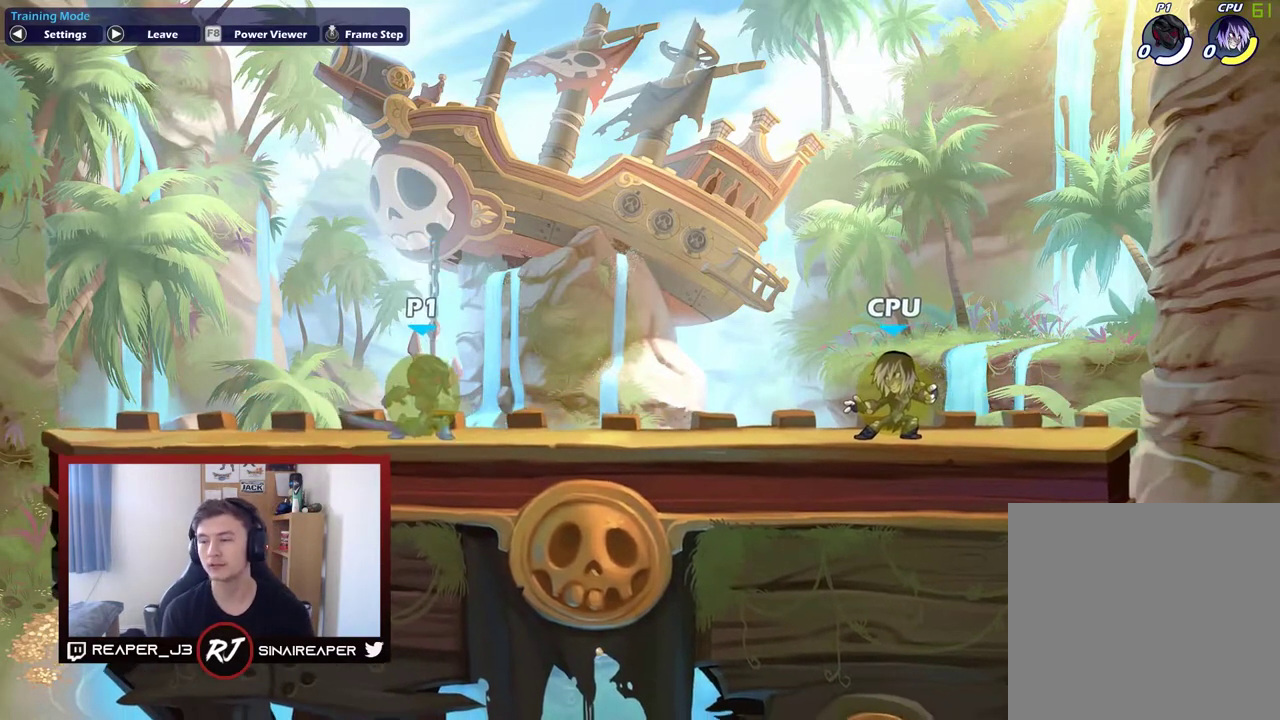
{"dt_ms": 500, "buttons": [], "right_stick": "center", "events": []}
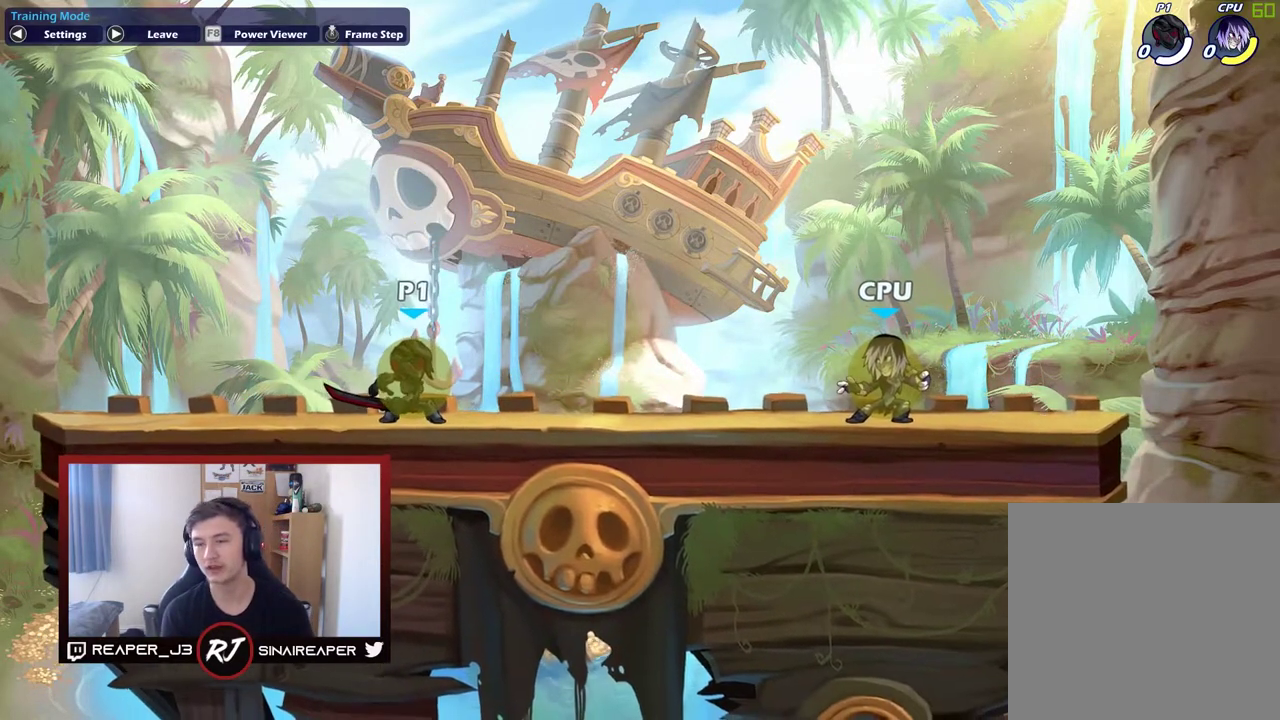
{"dt_ms": 400, "buttons": ["A"], "right_stick": "center", "events": [[400, "A", "down"]]}
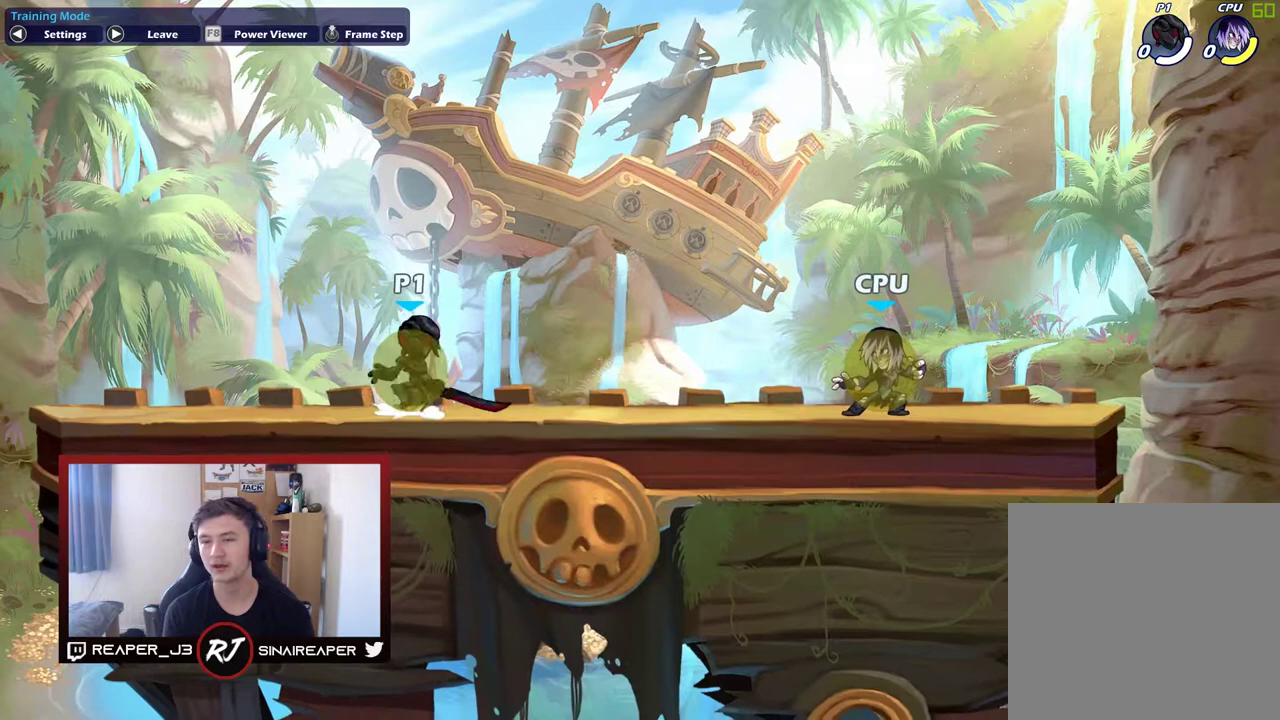
{"dt_ms": 300, "buttons": [], "right_stick": "center", "events": [[250, "A", "up"]]}